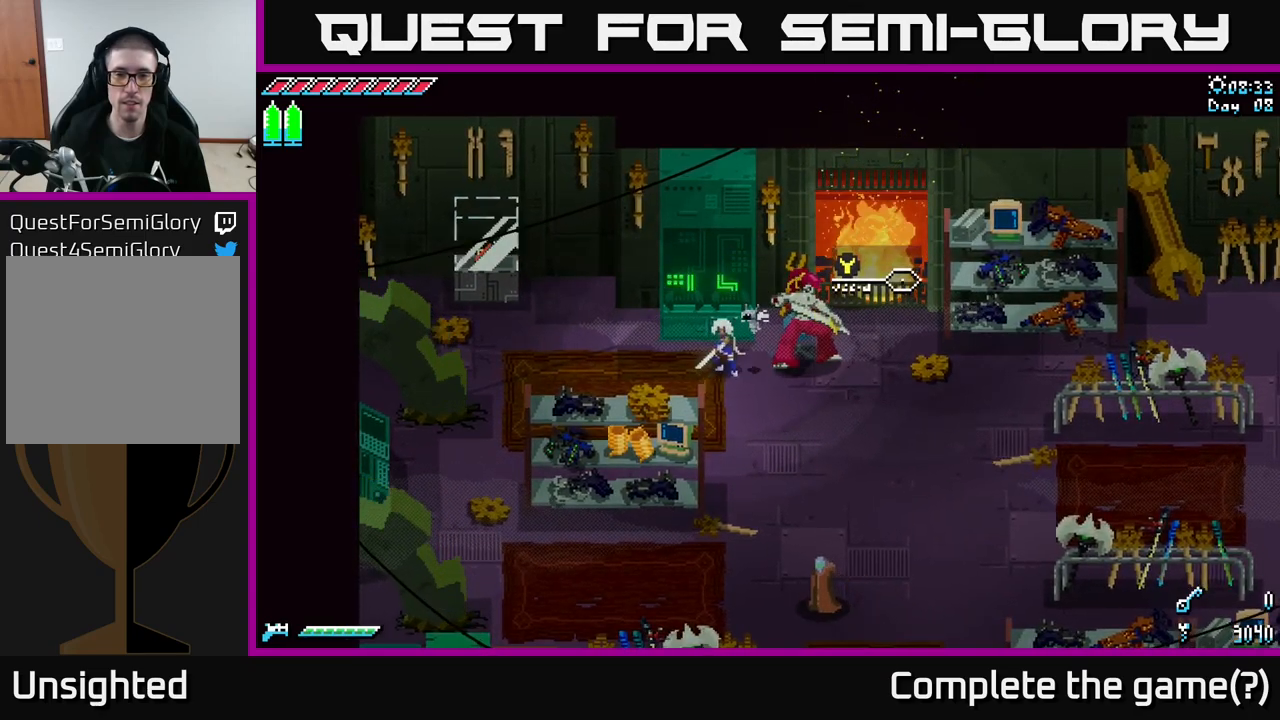
Gameplay with a controller (Xbox layout); each line is a JSON object with the inputs held at the frame after it. "events" lists button and stick changes between this image and that frame as [ms after this image, input, new state], when the widget could be followed in between.
{"buttons": [], "left_stick": "center", "right_stick": "center", "events": [[50, "left_stick", "right"], [200, "left_stick", "center"], [267, "Y", "down"], [317, "Y", "up"]]}
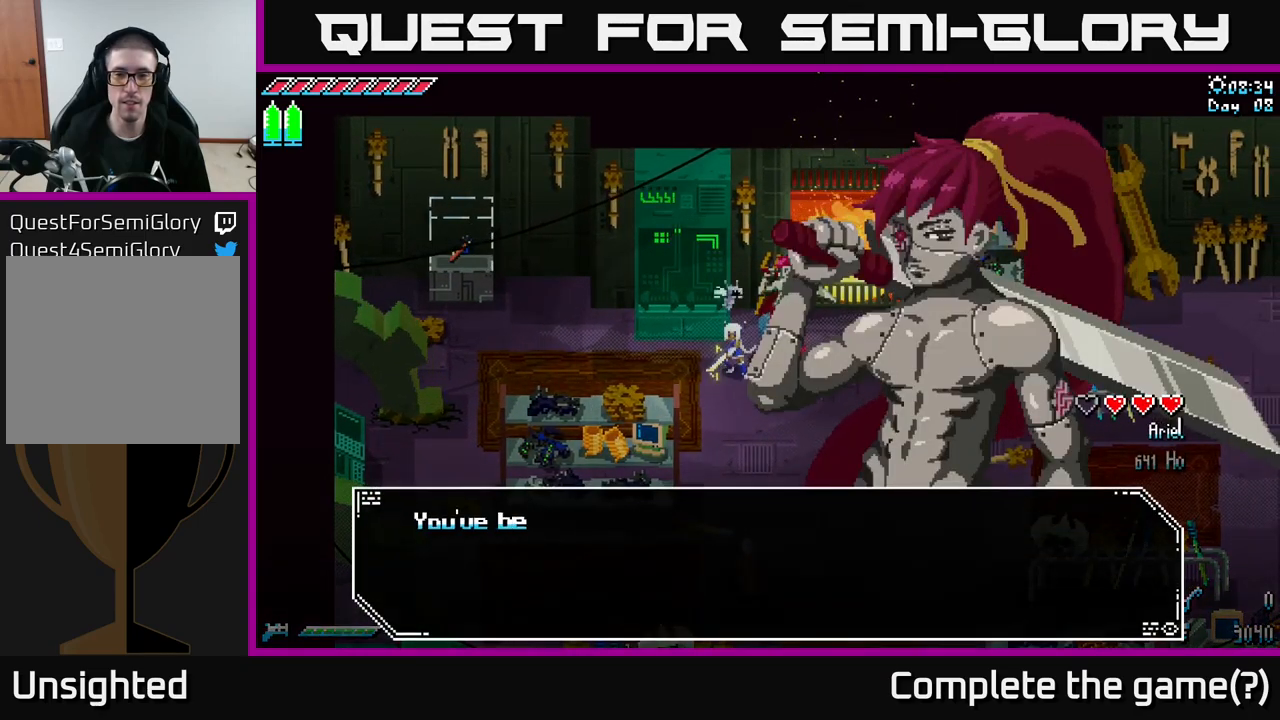
{"buttons": [], "left_stick": "center", "right_stick": "center", "events": []}
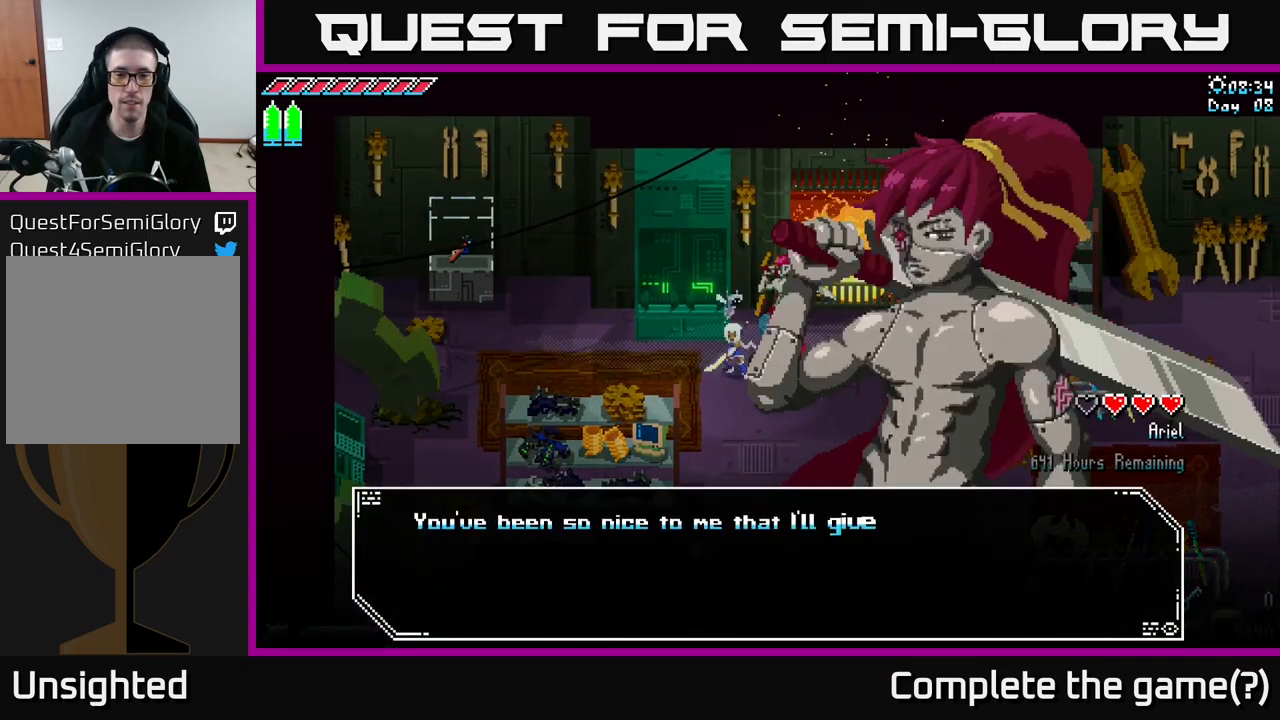
{"buttons": [], "left_stick": "center", "right_stick": "center", "events": []}
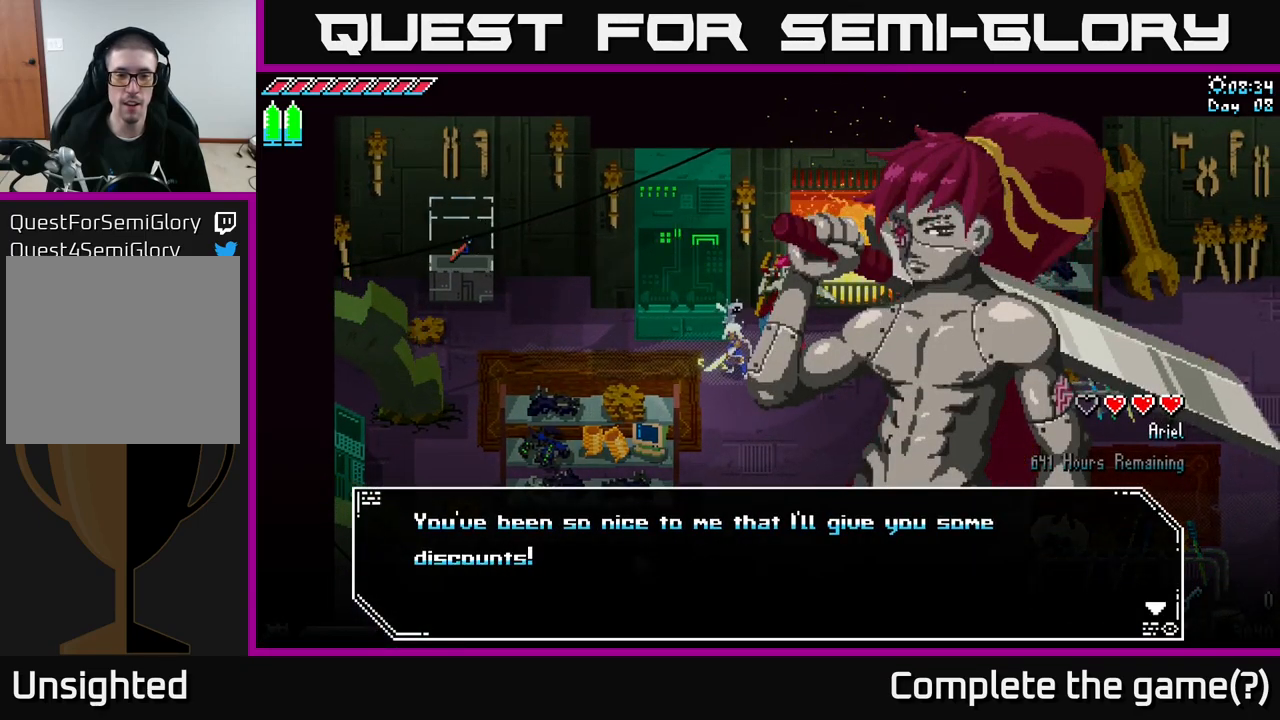
{"buttons": [], "left_stick": "center", "right_stick": "center", "events": [[233, "A", "down"], [317, "A", "up"]]}
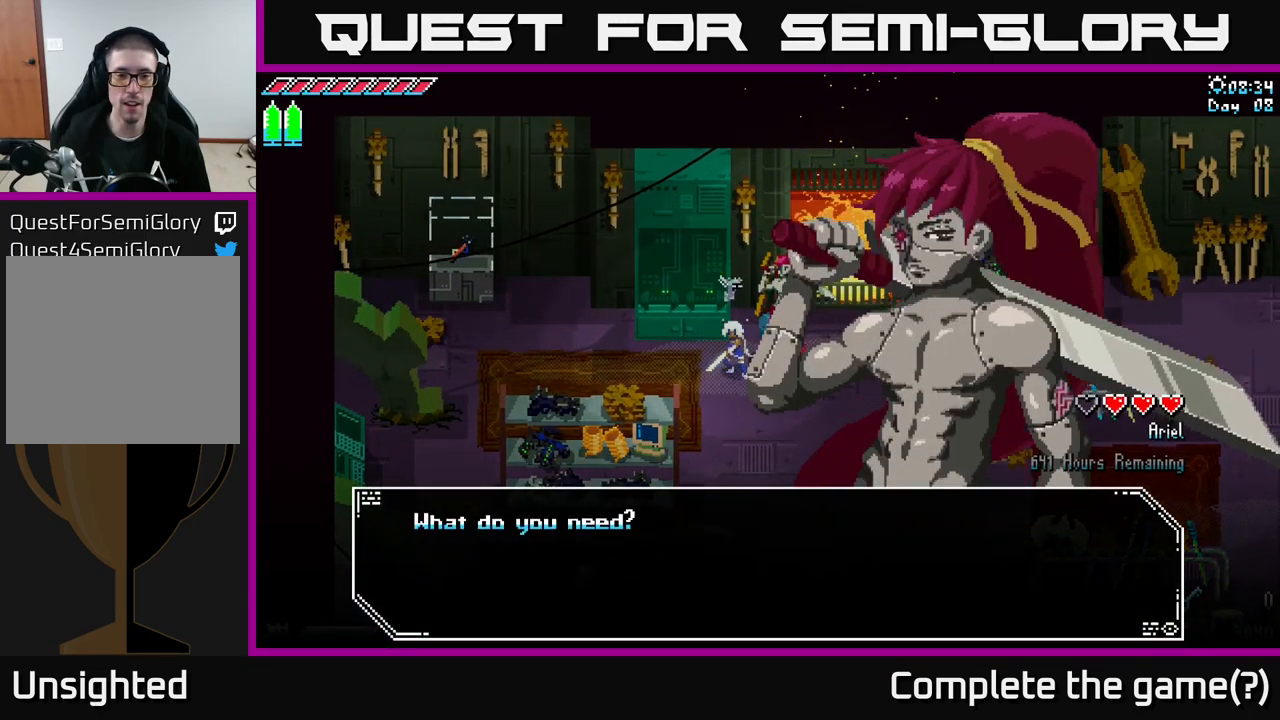
{"buttons": ["A"], "left_stick": "center", "right_stick": "center", "events": [[133, "A", "down"], [250, "A", "up"], [483, "A", "down"]]}
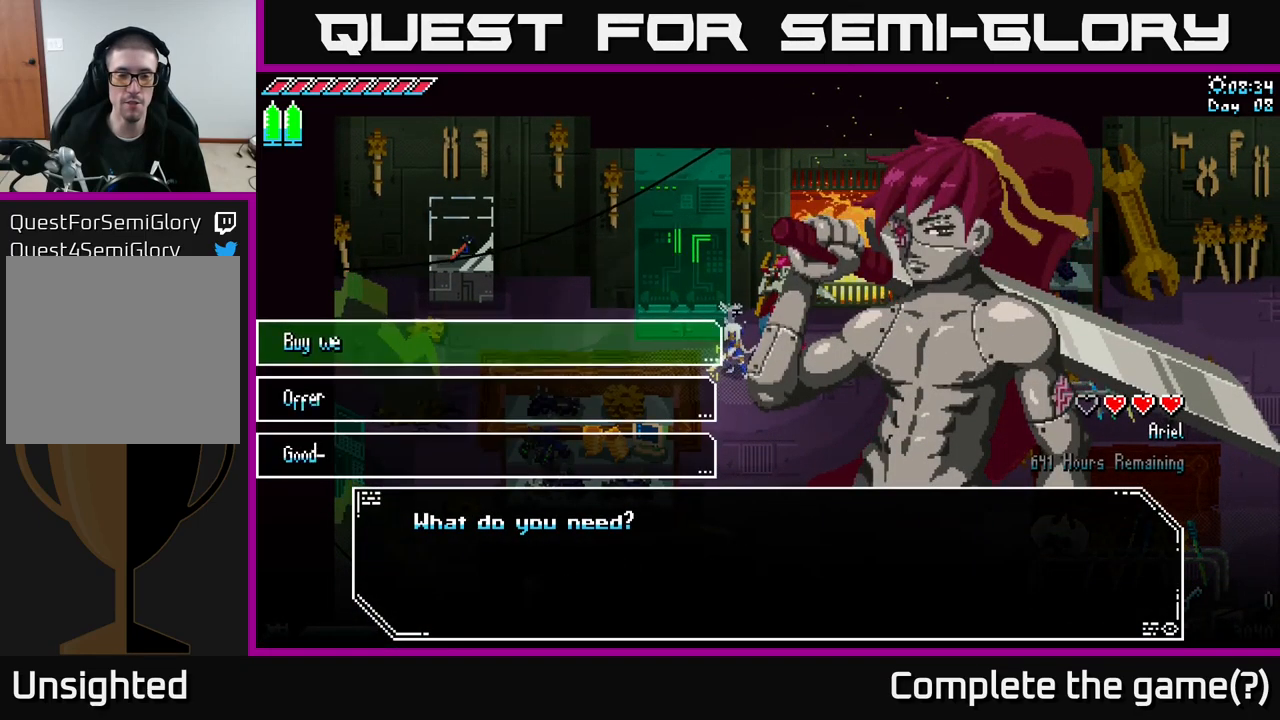
{"buttons": [], "left_stick": "center", "right_stick": "center", "events": [[83, "A", "up"]]}
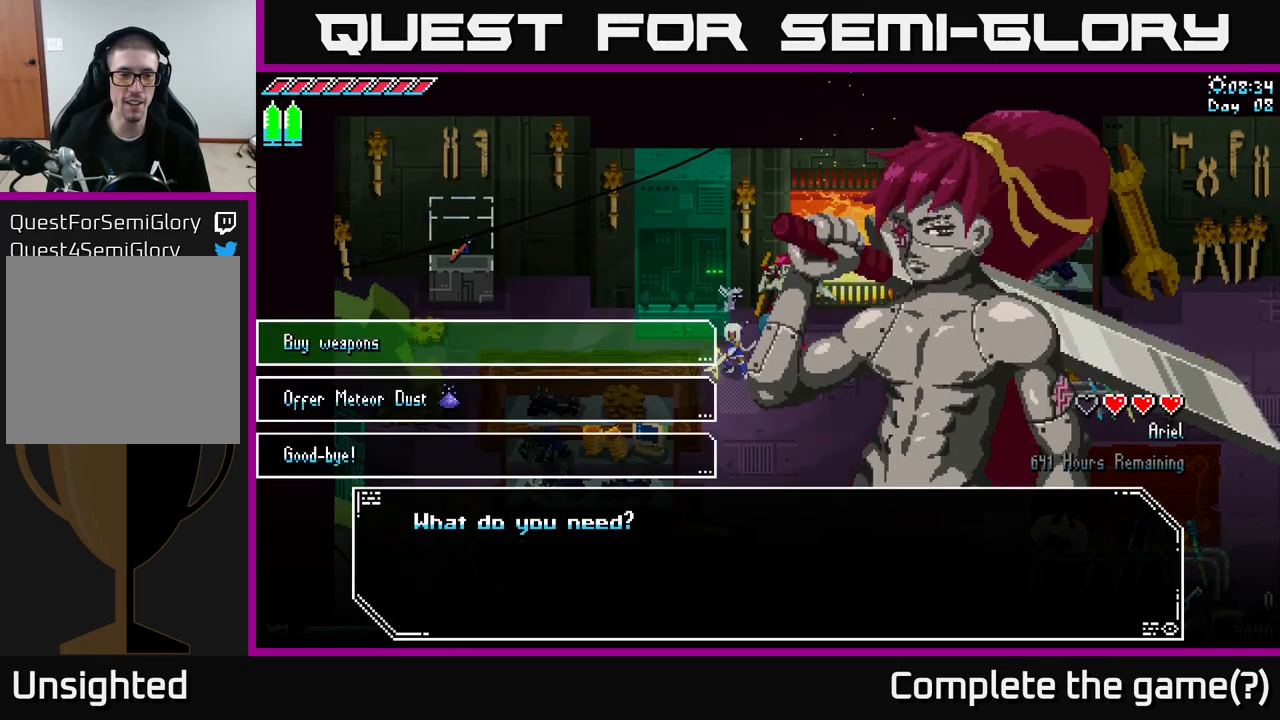
{"buttons": ["A"], "left_stick": "center", "right_stick": "center", "events": [[467, "A", "down"]]}
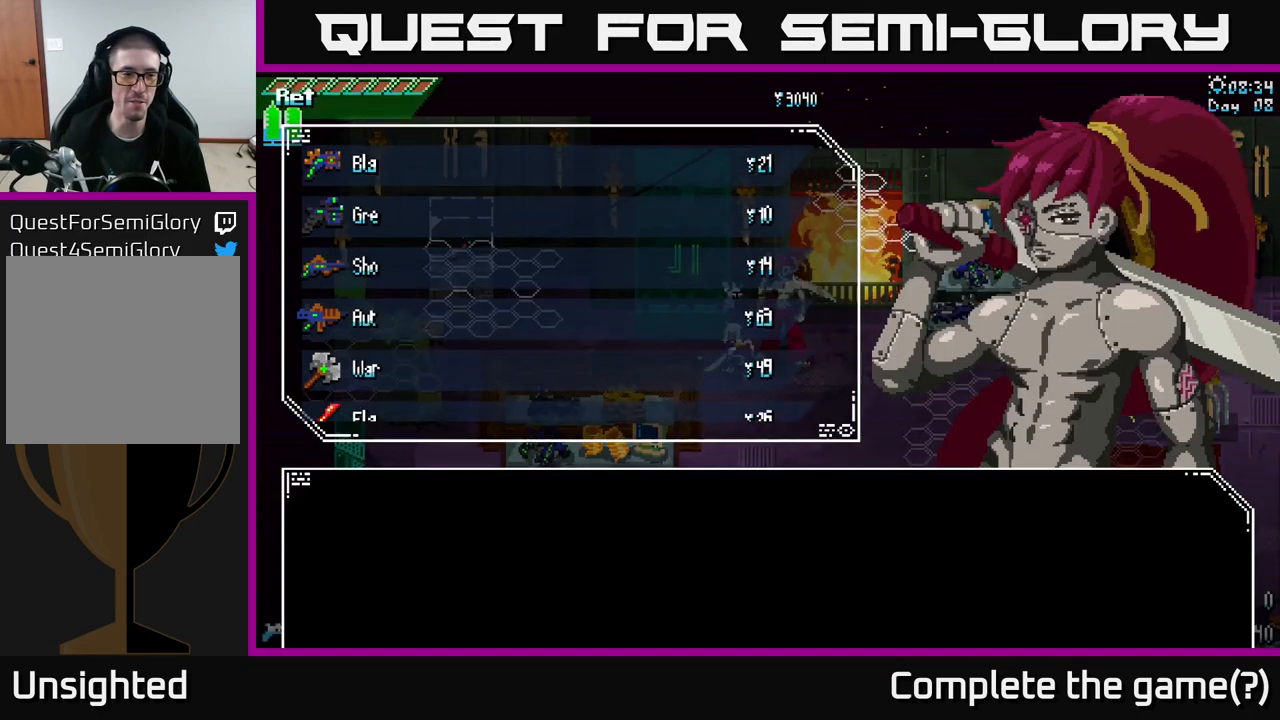
{"buttons": [], "left_stick": "down", "right_stick": "center", "events": [[100, "A", "up"], [384, "left_stick", "down"]]}
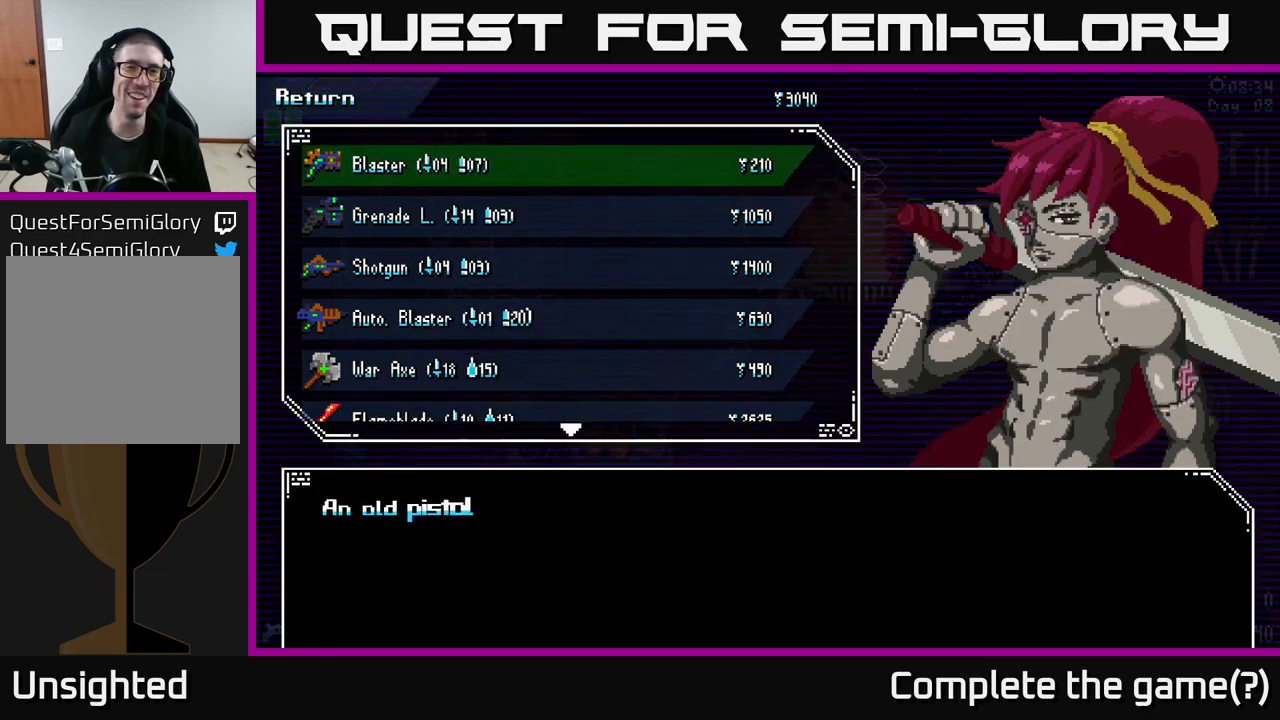
{"buttons": [], "left_stick": "down", "right_stick": "center", "events": []}
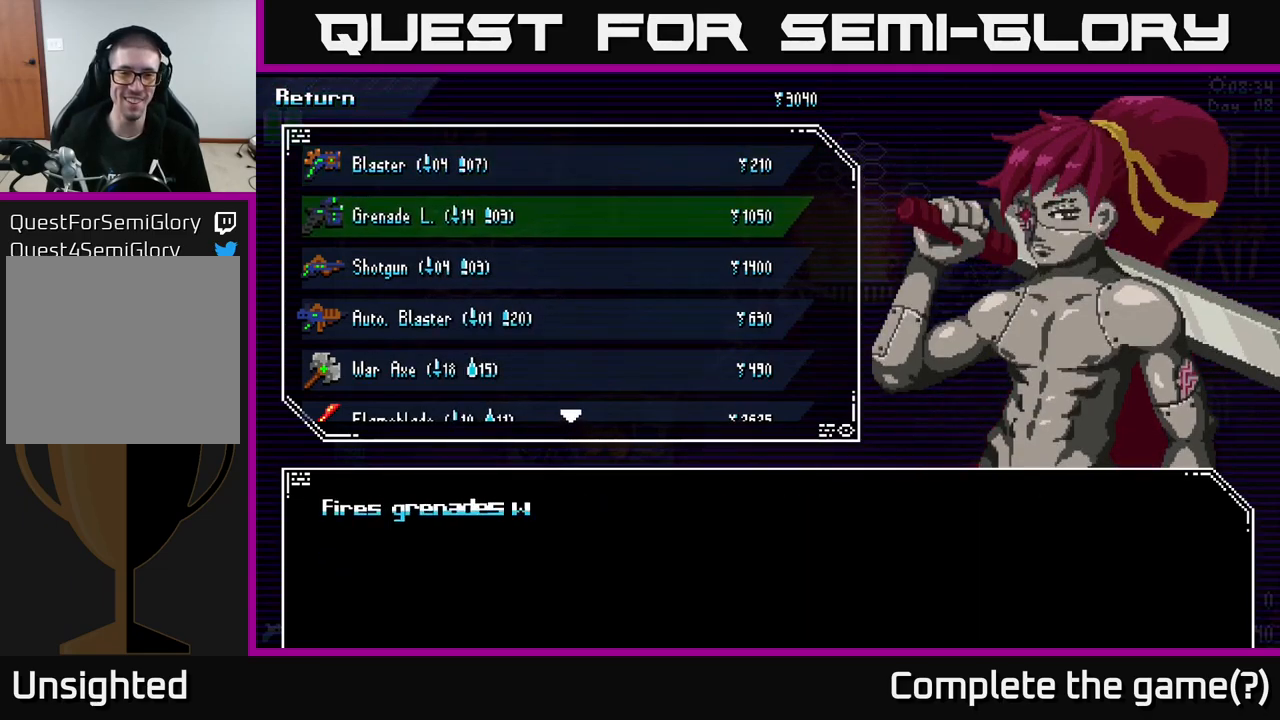
{"buttons": [], "left_stick": "down", "right_stick": "center", "events": []}
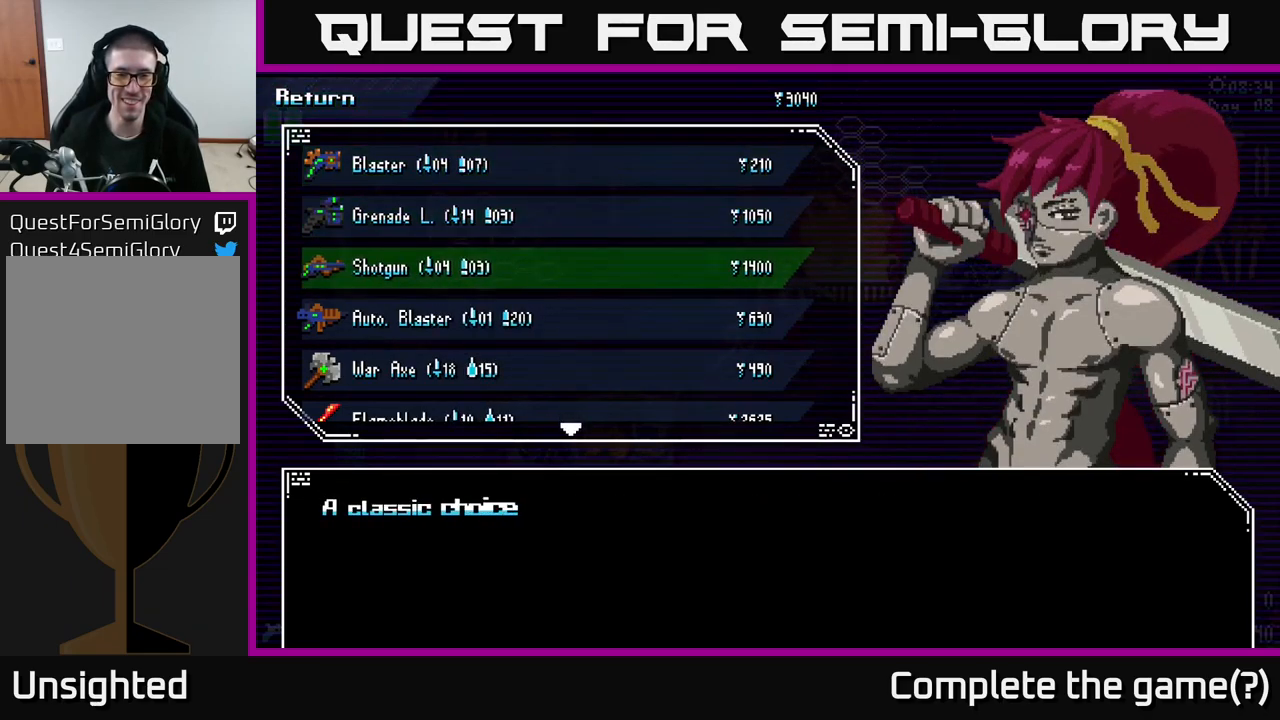
{"buttons": [], "left_stick": "down", "right_stick": "down", "events": [[384, "left_stick", "center"], [450, "right_stick", "down"], [484, "left_stick", "down"]]}
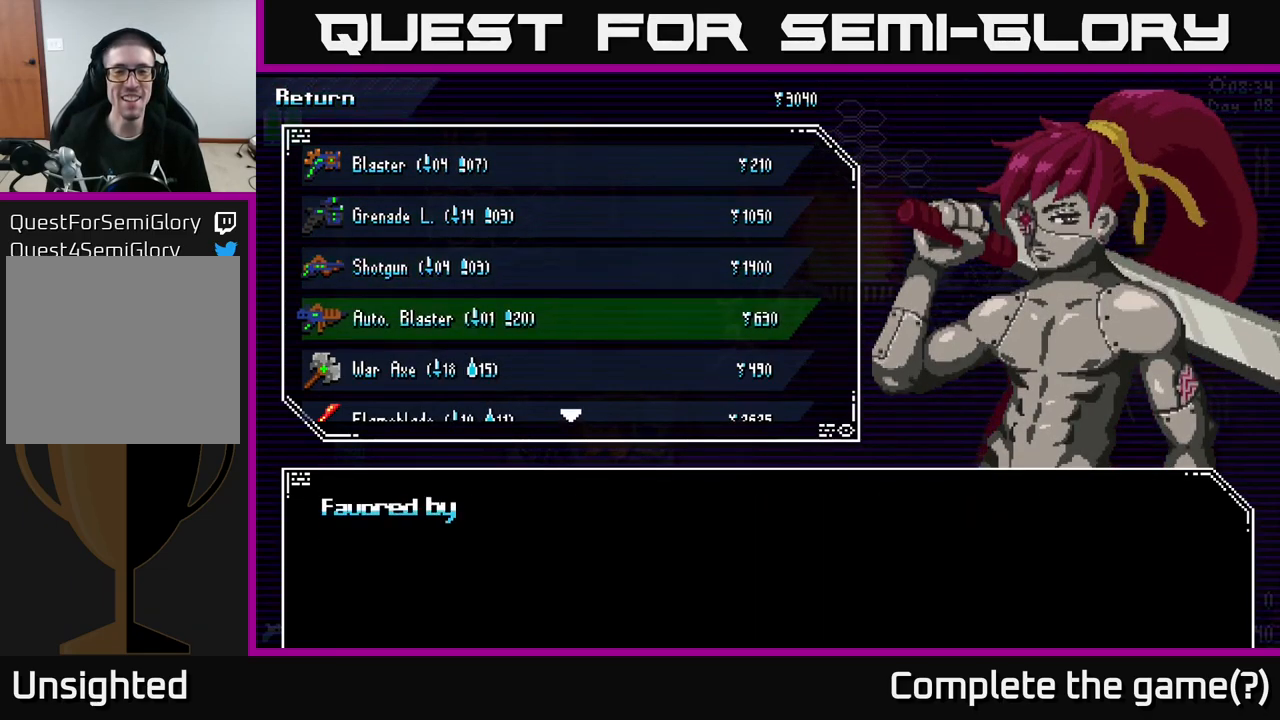
{"buttons": [], "left_stick": "center", "right_stick": "center", "events": [[84, "left_stick", "center"], [117, "right_stick", "center"], [184, "left_stick", "down"], [300, "left_stick", "center"], [350, "left_stick", "down"], [450, "left_stick", "center"]]}
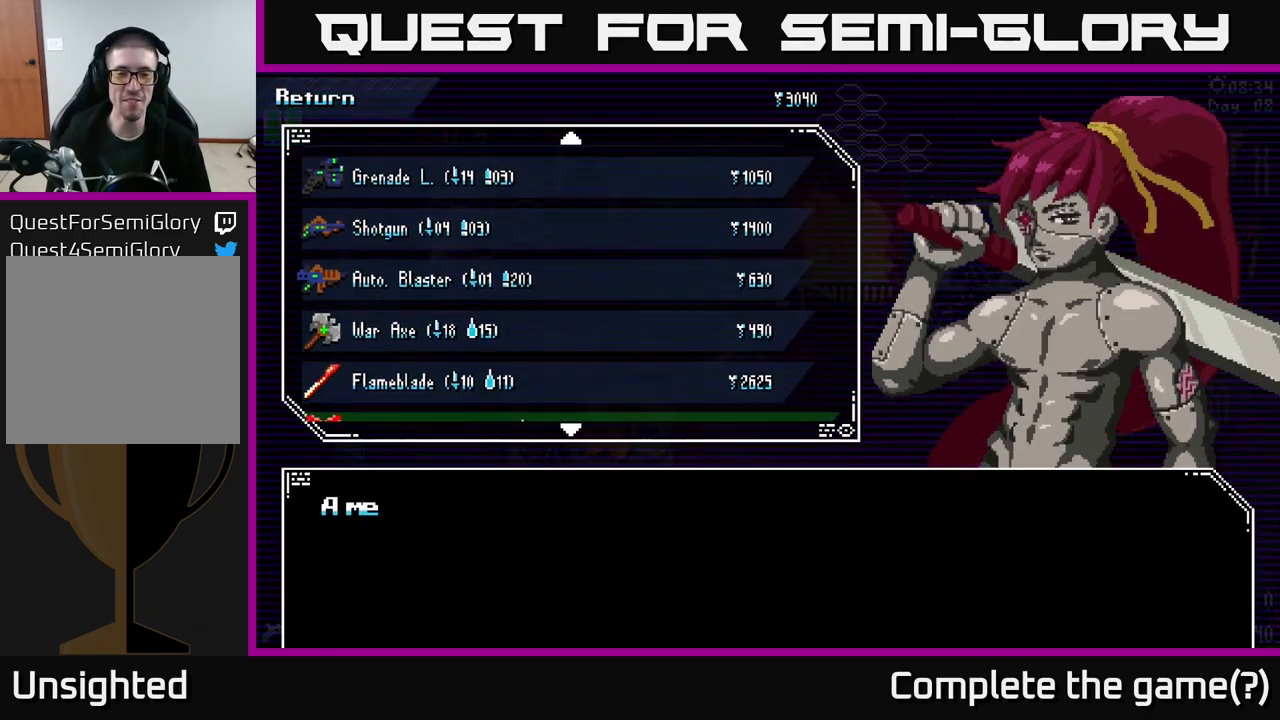
{"buttons": [], "left_stick": "center", "right_stick": "center", "events": [[17, "left_stick", "down"], [117, "left_stick", "center"], [184, "left_stick", "down"], [284, "left_stick", "center"], [334, "left_stick", "down"], [450, "left_stick", "center"]]}
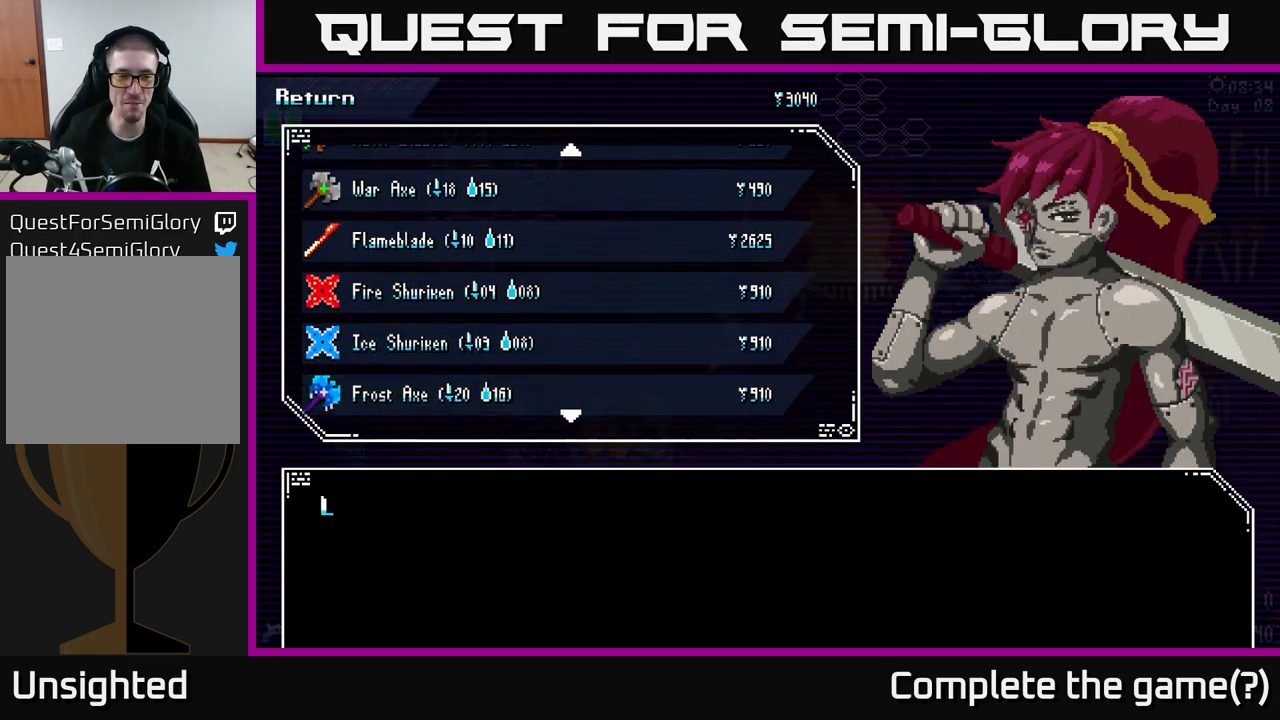
{"buttons": [], "left_stick": "down", "right_stick": "center", "events": [[34, "left_stick", "down"], [100, "left_stick", "center"], [167, "left_stick", "down"], [267, "left_stick", "center"], [350, "left_stick", "down"], [450, "left_stick", "center"], [500, "left_stick", "down"]]}
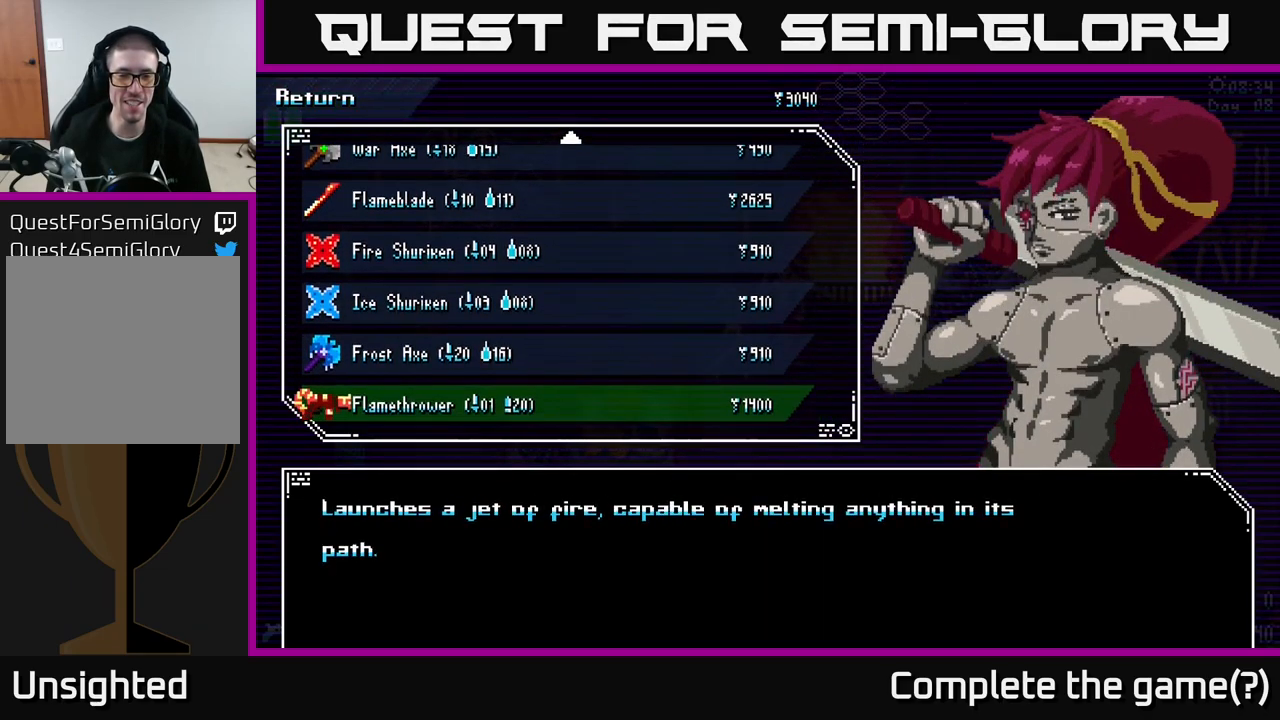
{"buttons": [], "left_stick": "center", "right_stick": "center", "events": [[100, "left_stick", "center"]]}
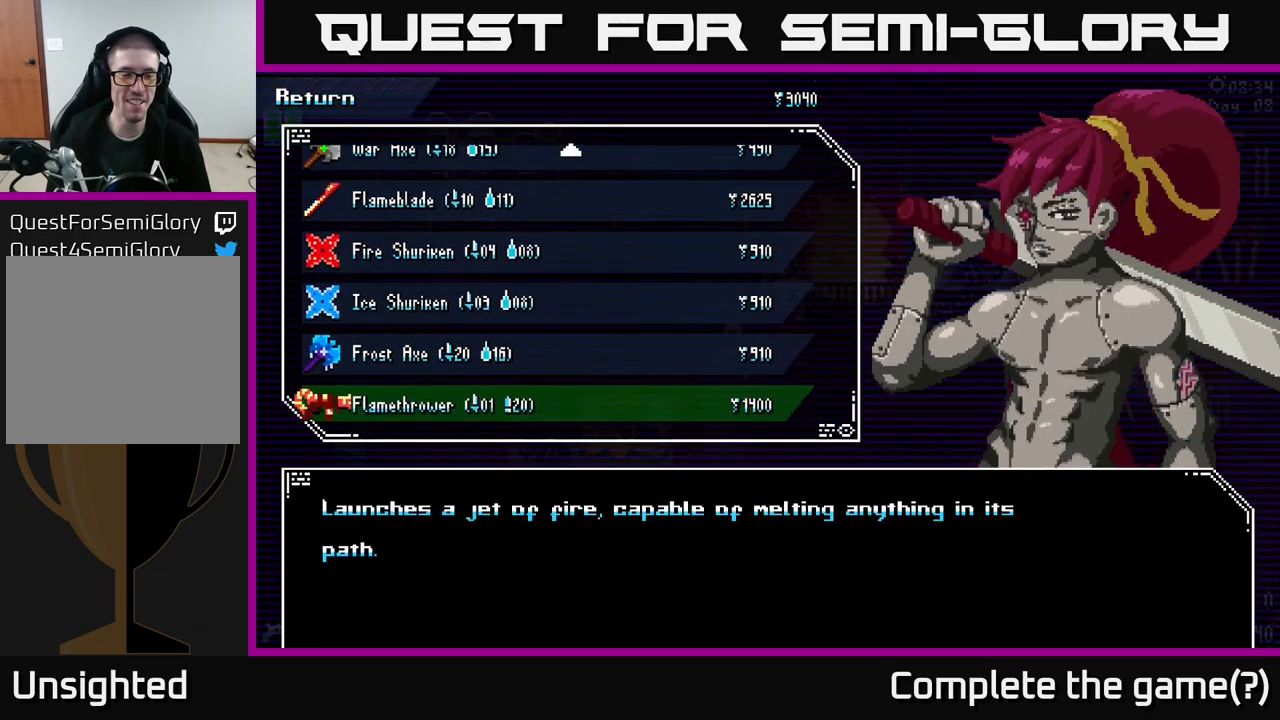
{"buttons": [], "left_stick": "center", "right_stick": "center", "events": []}
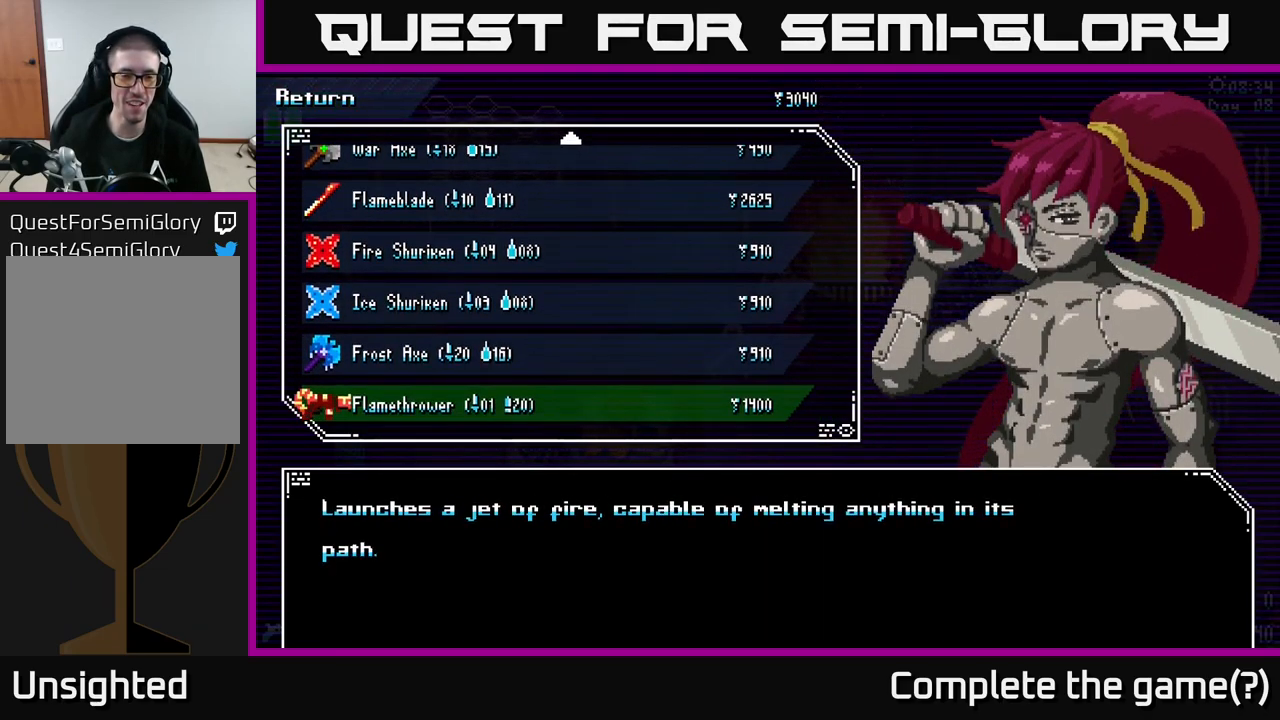
{"buttons": [], "left_stick": "up", "right_stick": "center", "events": [[350, "left_stick", "up"]]}
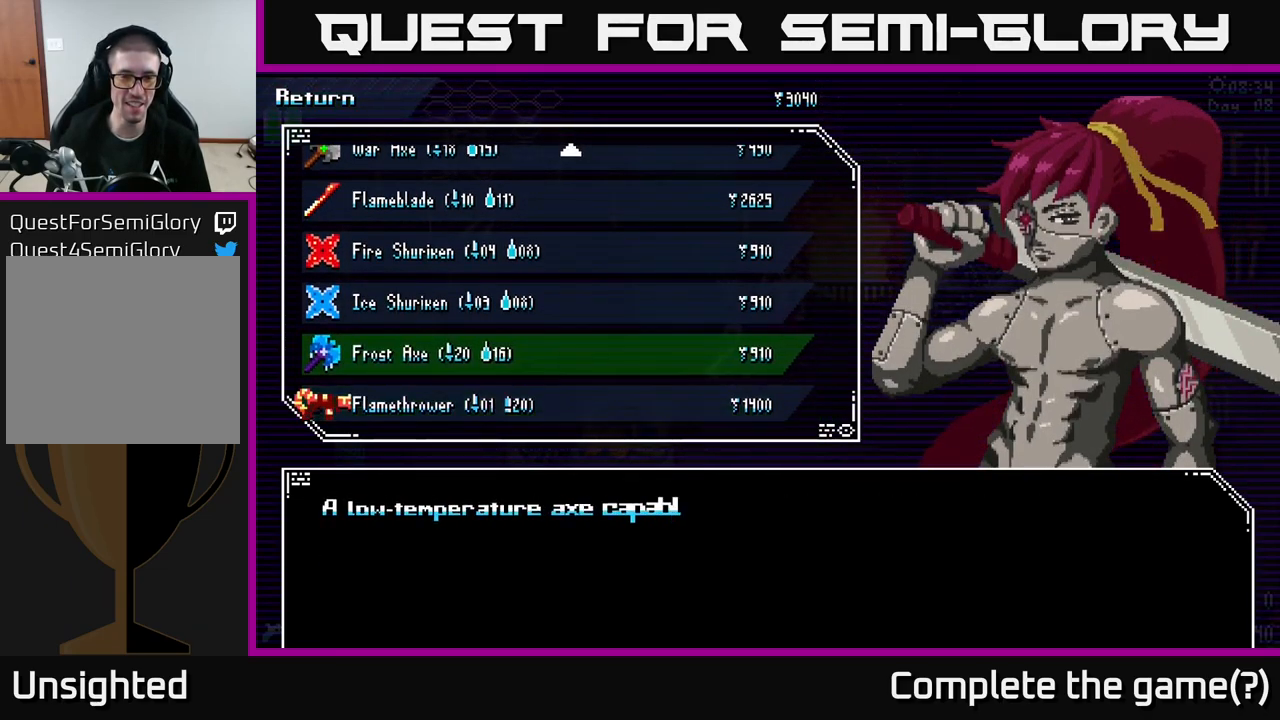
{"buttons": [], "left_stick": "center", "right_stick": "center", "events": [[34, "left_stick", "center"], [84, "left_stick", "down"], [250, "left_stick", "center"]]}
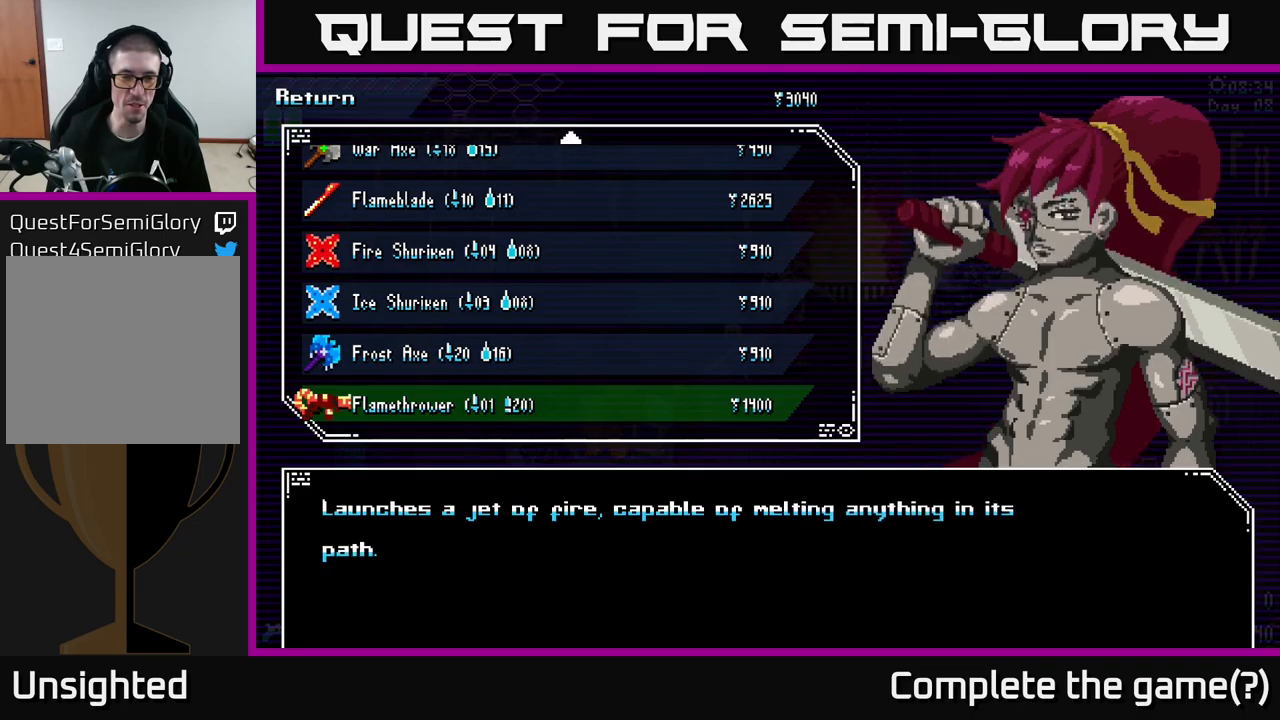
{"buttons": [], "left_stick": "down", "right_stick": "center", "events": [[183, "left_stick", "up"], [333, "left_stick", "center"], [383, "left_stick", "down"]]}
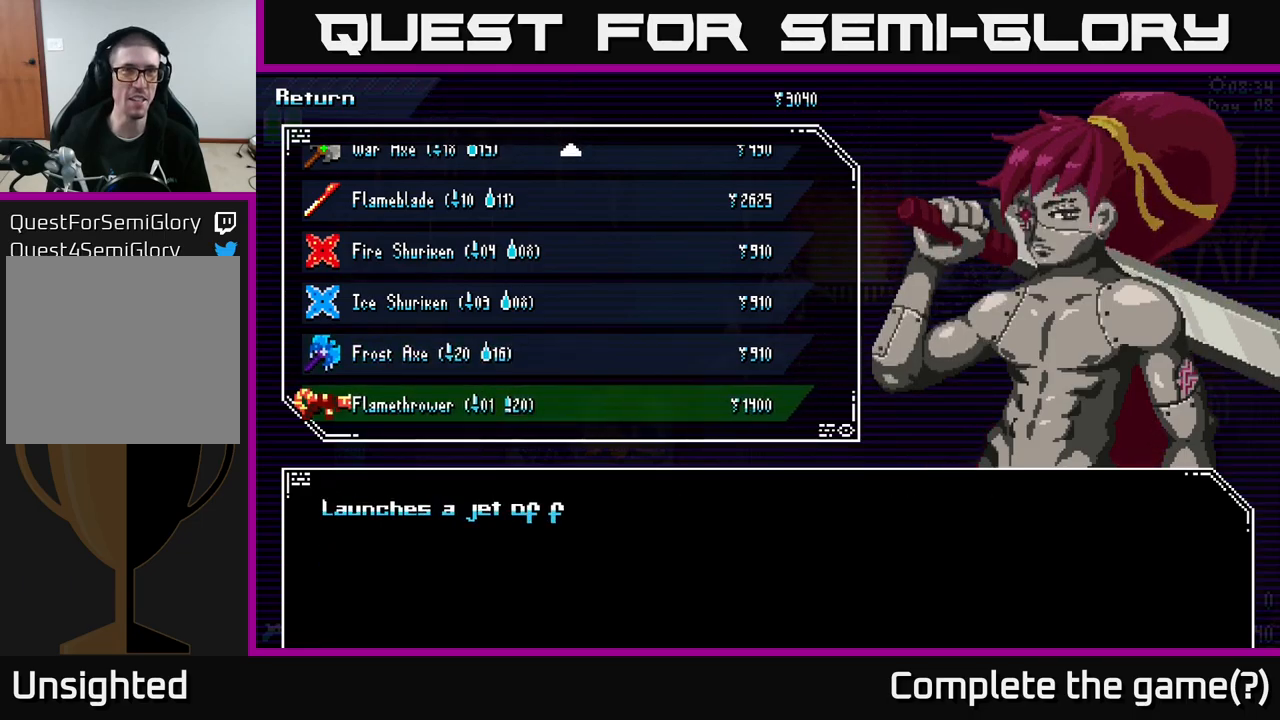
{"buttons": [], "left_stick": "center", "right_stick": "center", "events": [[50, "left_stick", "center"], [200, "B", "down"], [266, "B", "up"]]}
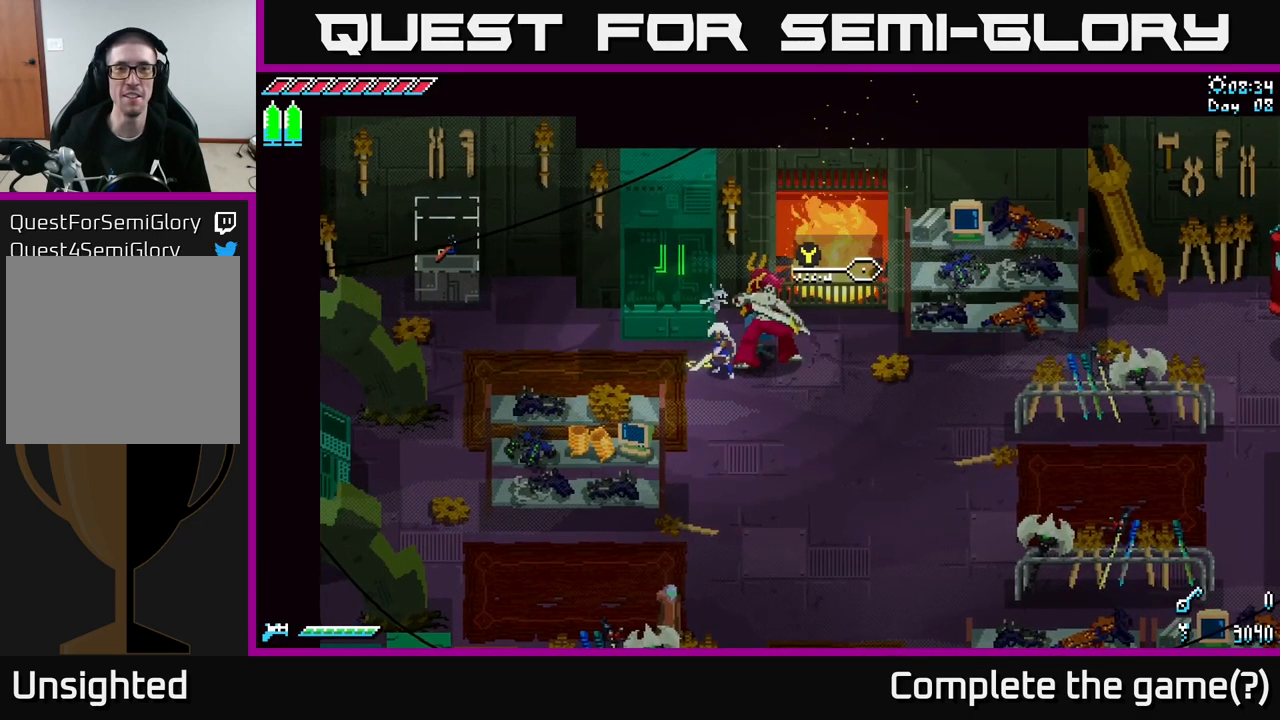
{"buttons": [], "left_stick": "center", "right_stick": "center", "events": [[66, "left_stick", "right"], [200, "Y", "down"], [216, "left_stick", "center"], [266, "Y", "up"]]}
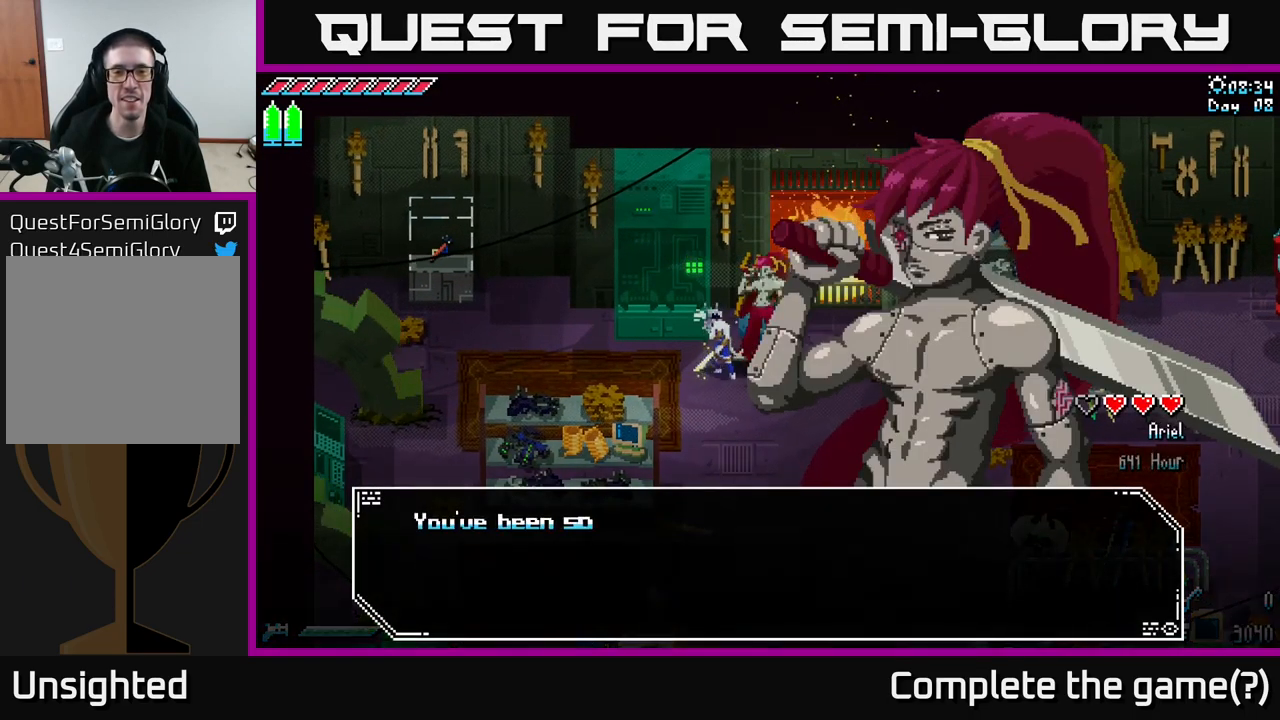
{"buttons": [], "left_stick": "center", "right_stick": "center", "events": [[100, "A", "down"], [200, "A", "up"], [383, "A", "down"], [450, "A", "up"]]}
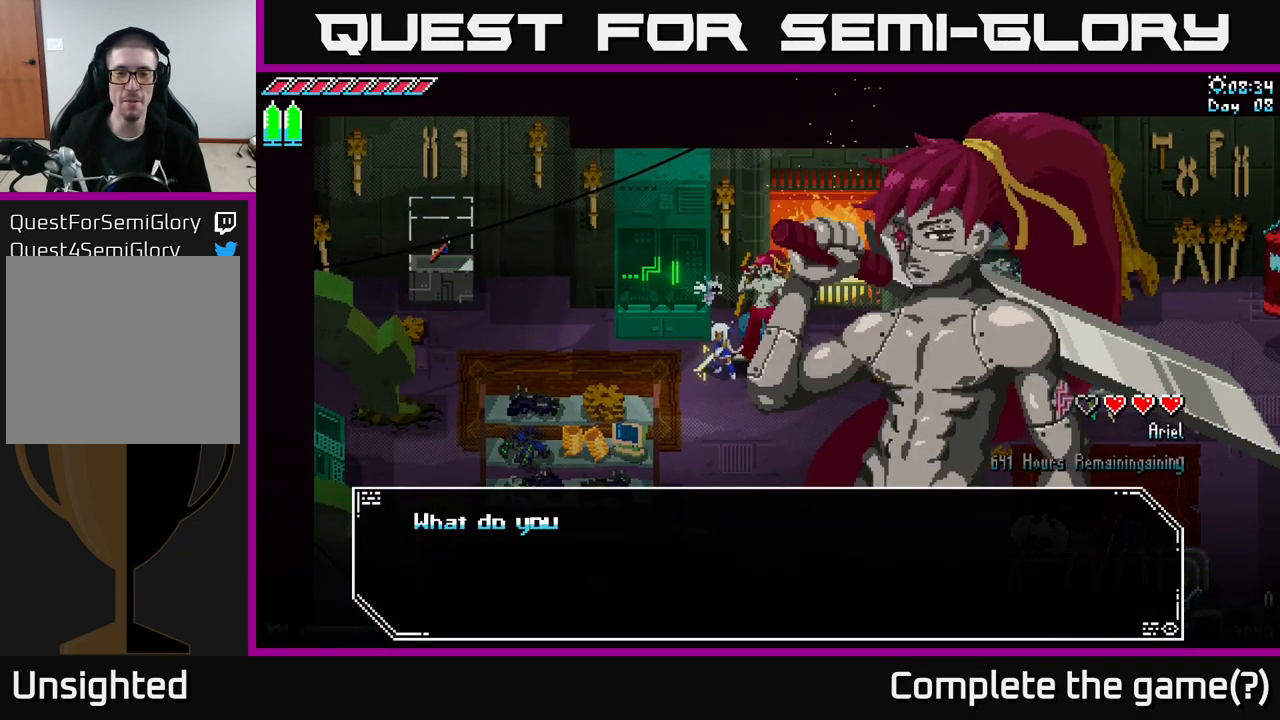
{"buttons": [], "left_stick": "center", "right_stick": "center", "events": []}
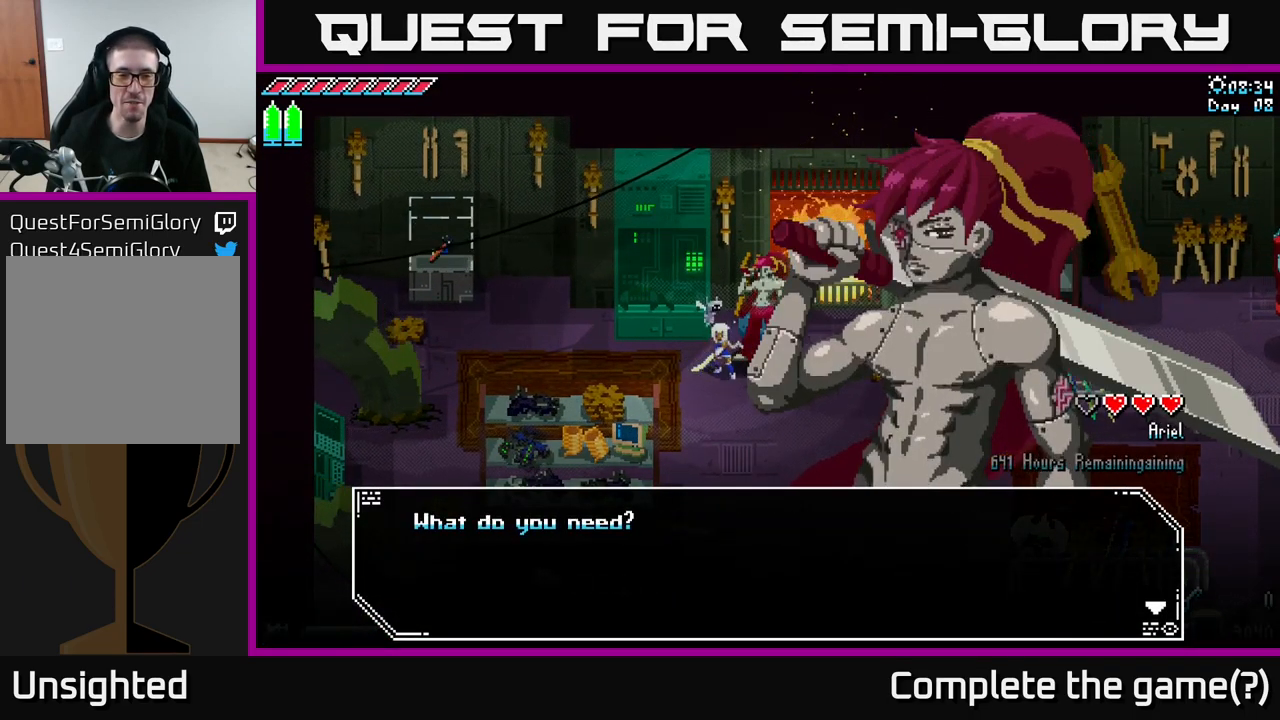
{"buttons": [], "left_stick": "center", "right_stick": "center", "events": [[200, "A", "down"], [250, "A", "up"]]}
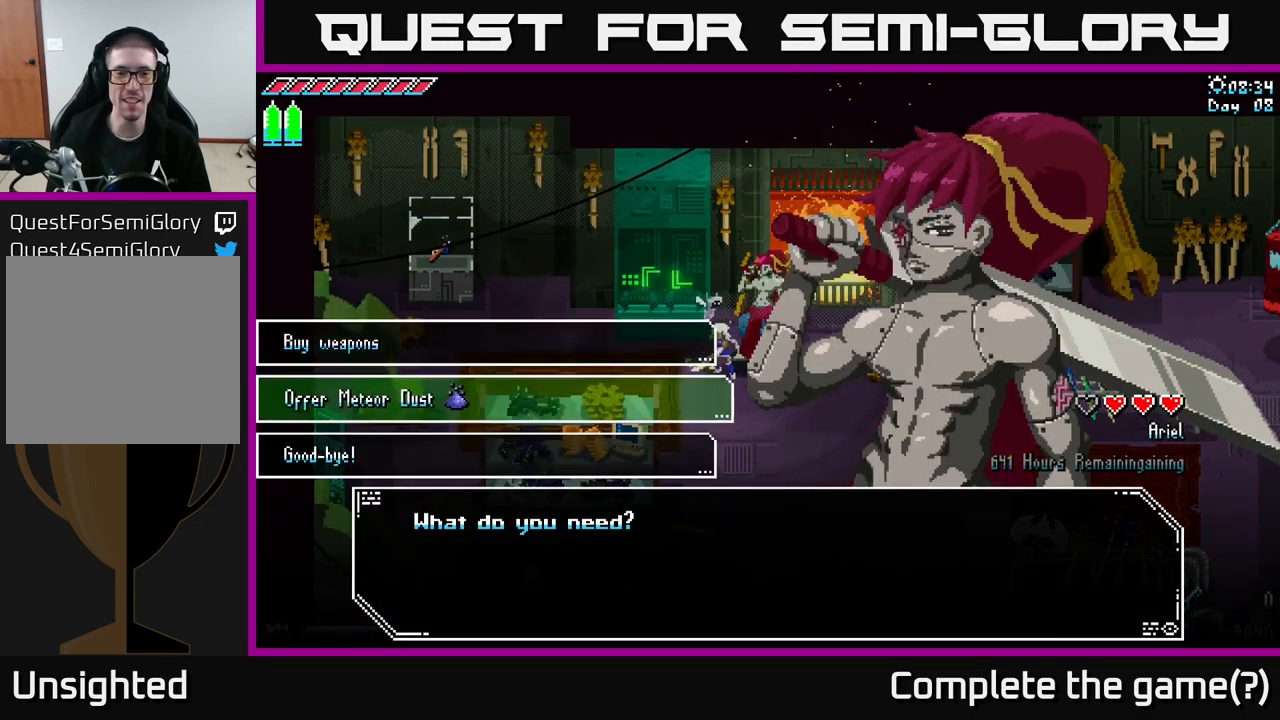
{"buttons": [], "left_stick": "center", "right_stick": "center", "events": [[16, "left_stick", "down"], [216, "left_stick", "center"]]}
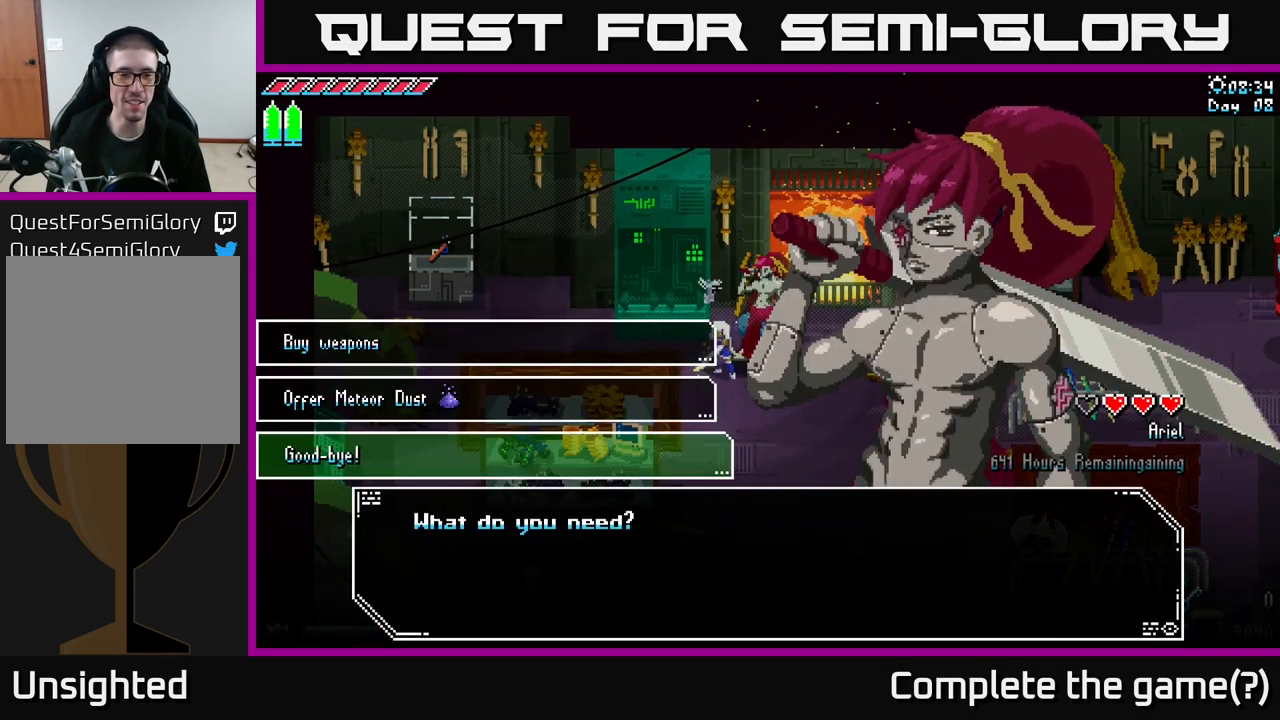
{"buttons": [], "left_stick": "center", "right_stick": "center", "events": [[16, "left_stick", "down"], [166, "left_stick", "center"], [216, "left_stick", "up"], [366, "left_stick", "center"]]}
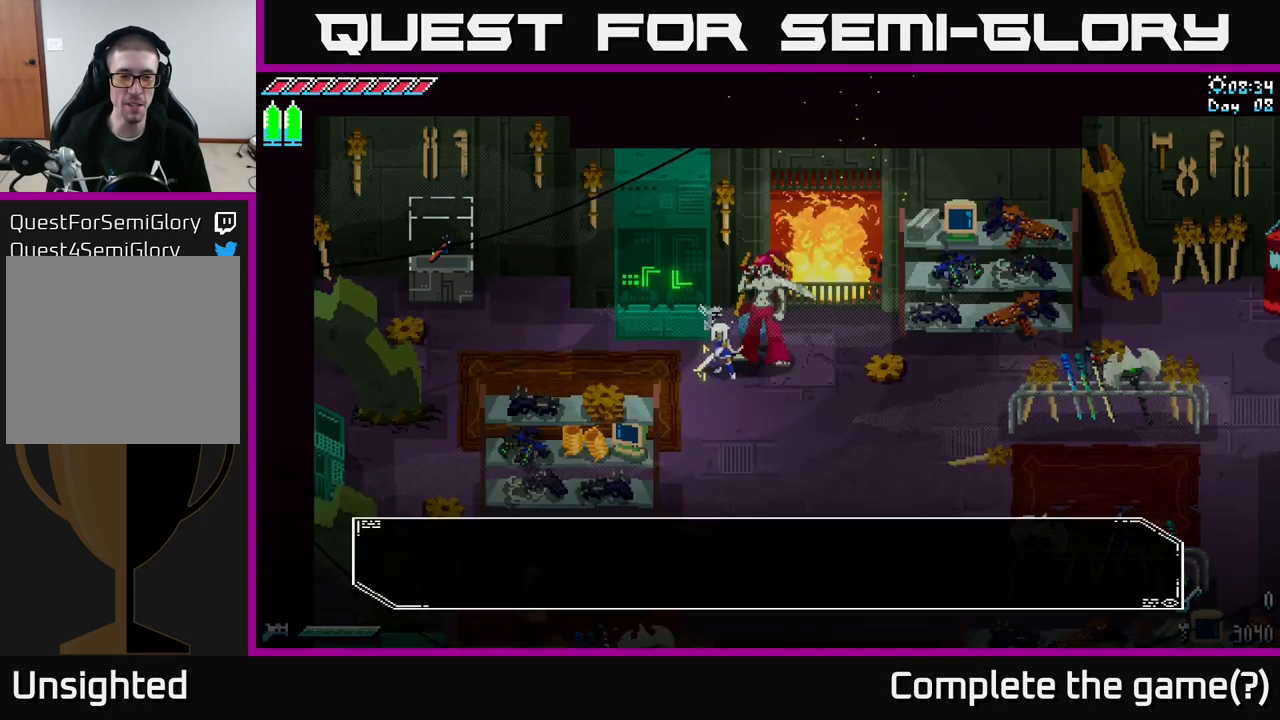
{"buttons": [], "left_stick": "center", "right_stick": "center", "events": [[16, "A", "down"], [83, "A", "up"]]}
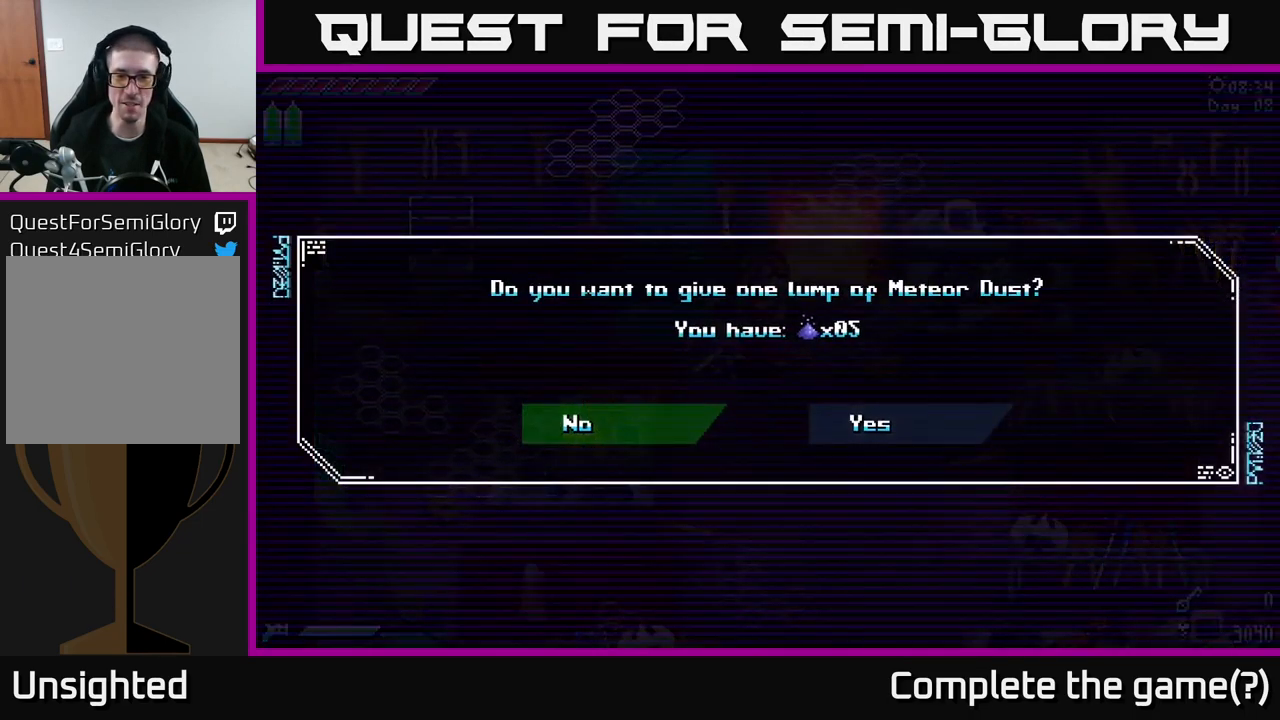
{"buttons": ["A"], "left_stick": "center", "right_stick": "center", "events": [[216, "left_stick", "right"], [350, "left_stick", "center"], [433, "A", "down"]]}
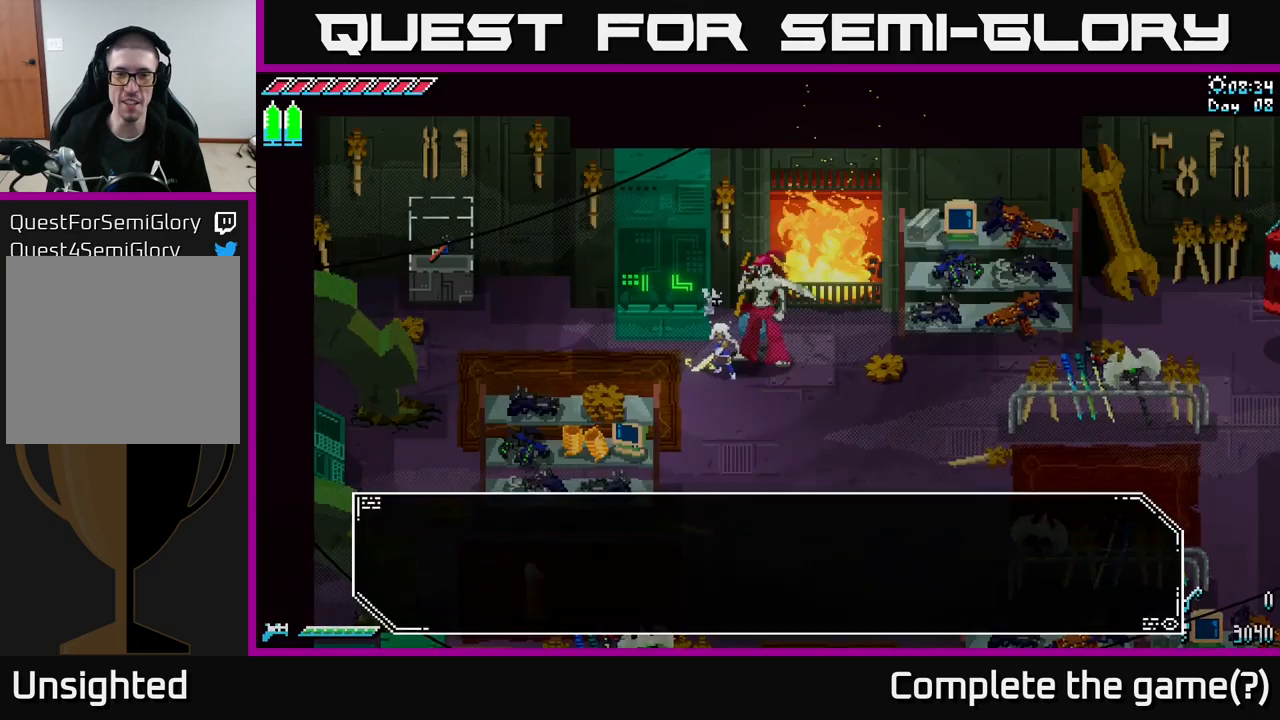
{"buttons": [], "left_stick": "center", "right_stick": "center", "events": [[133, "A", "up"]]}